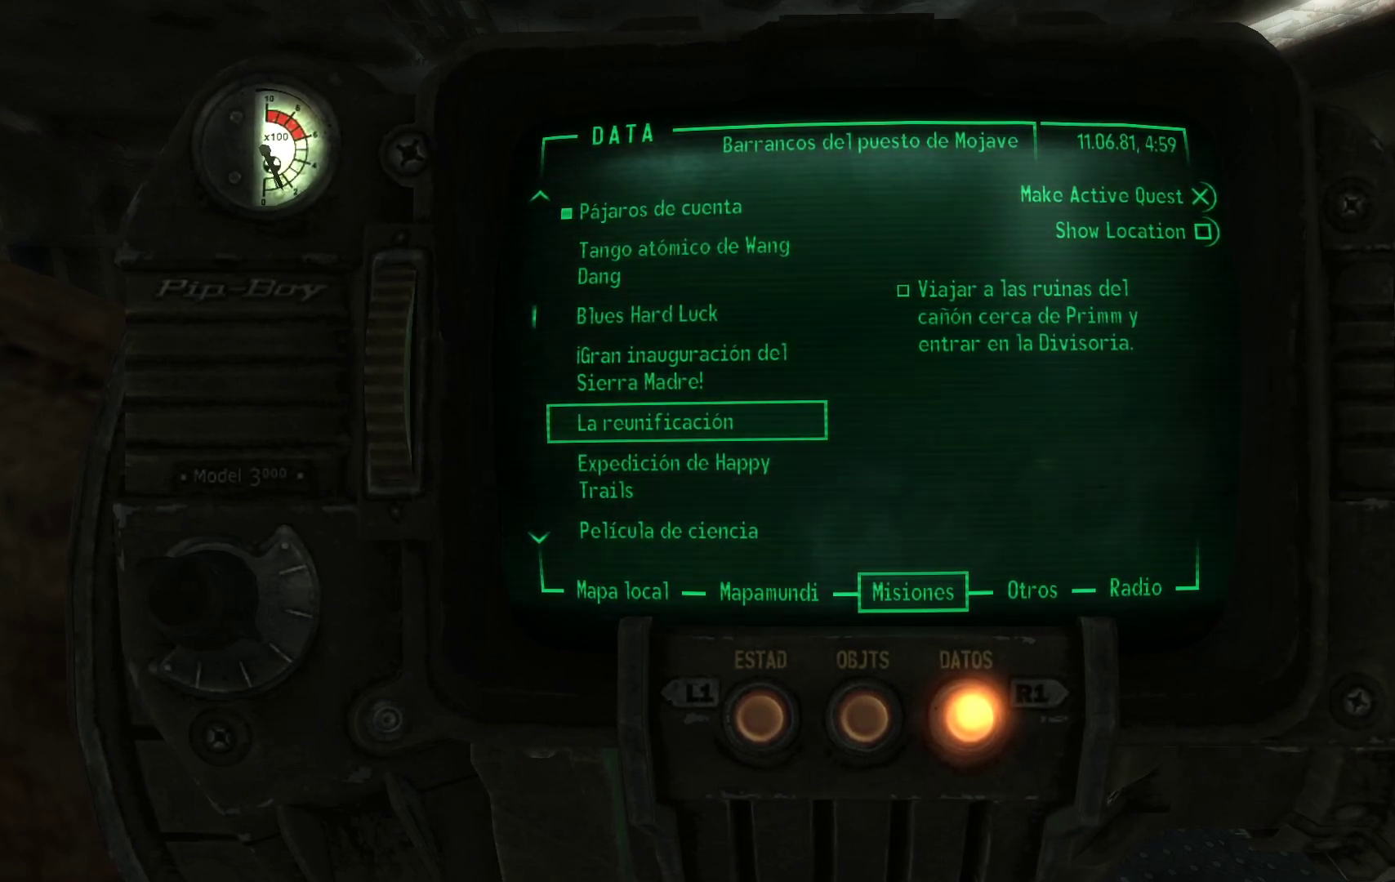
Gameplay with a controller (Xbox layout); each line is a JSON object with the inputs held at the frame after it. "events" lists button and stick changes between this image and that frame as [ms after this image, input, new state], when the widget could be followed in between.
{"buttons": [], "left_stick": "center", "right_stick": "center", "events": []}
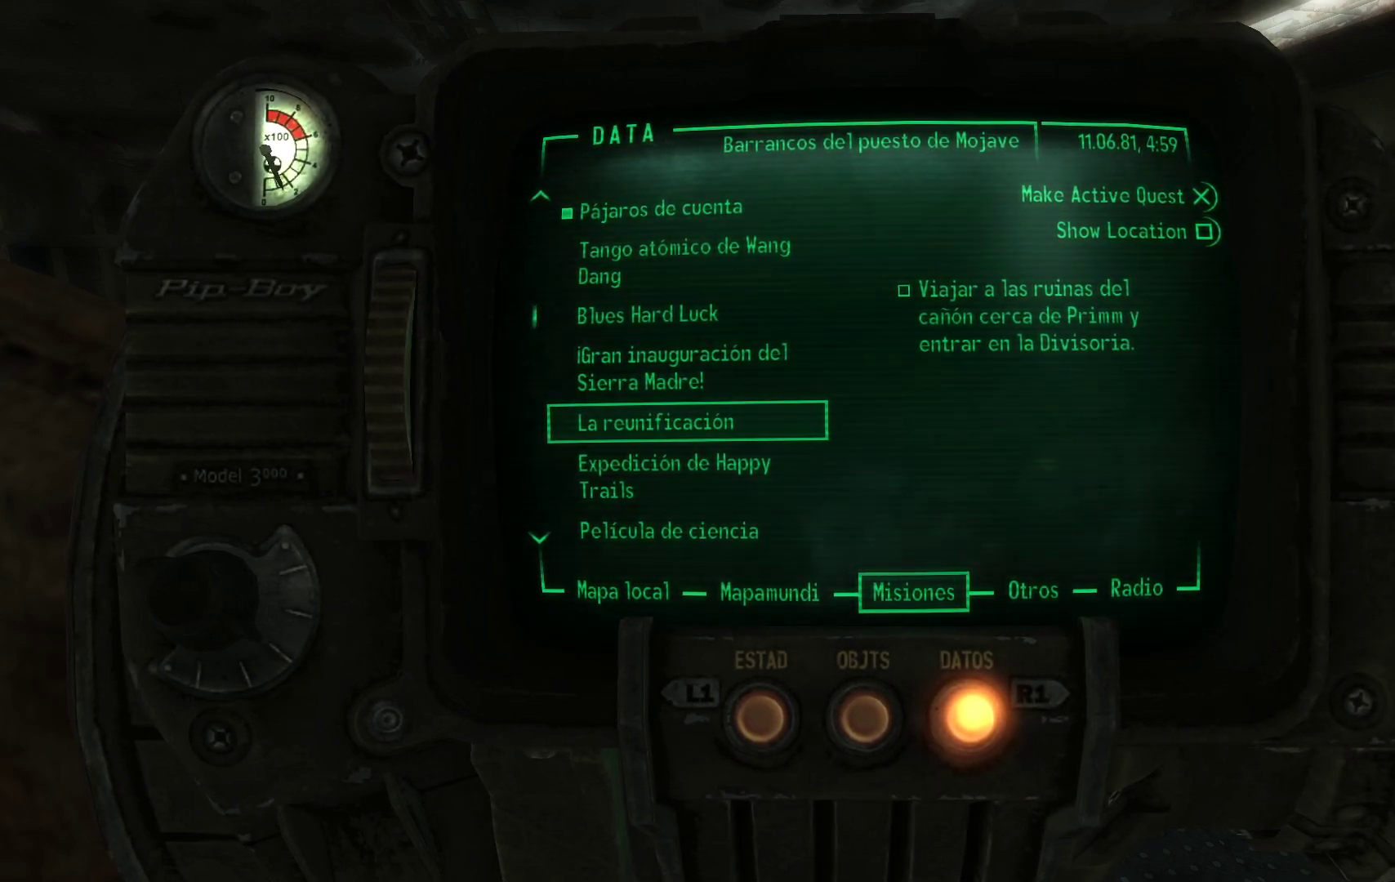
{"buttons": [], "left_stick": "center", "right_stick": "center", "events": [[283, "DPAD_DOWN", "down"], [417, "DPAD_DOWN", "up"]]}
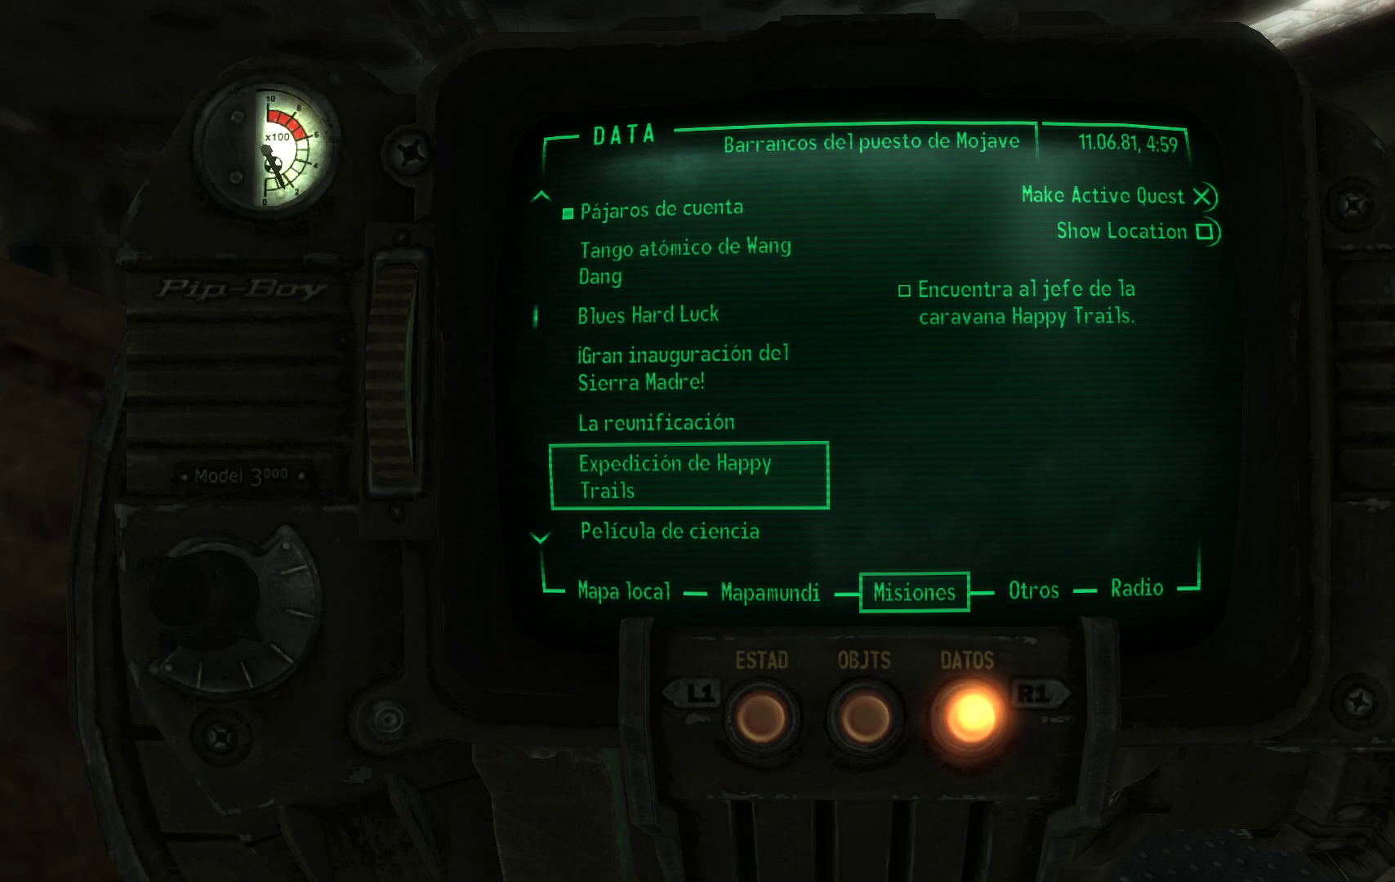
{"buttons": [], "left_stick": "center", "right_stick": "center", "events": []}
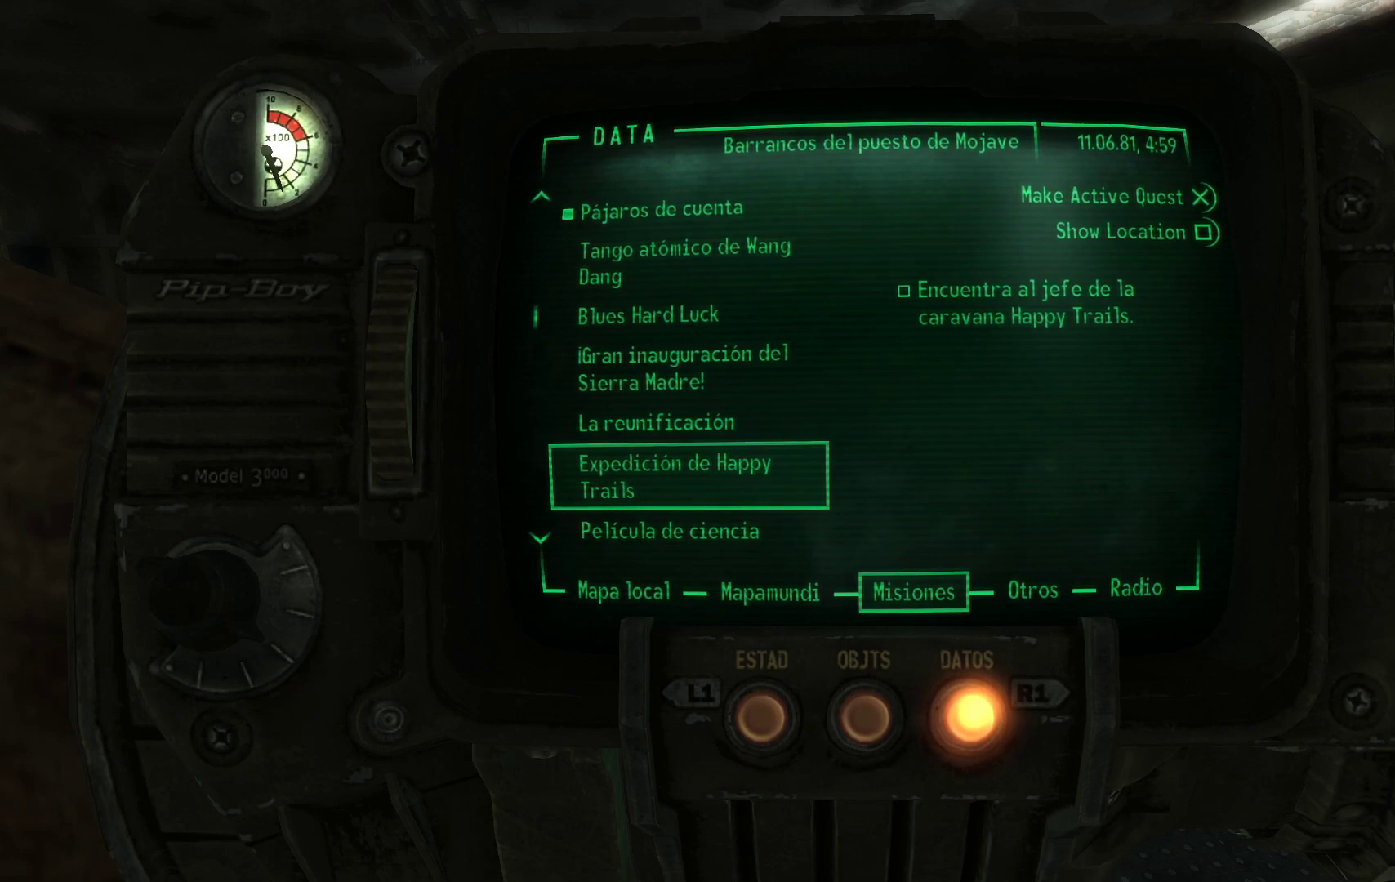
{"buttons": ["DPAD_DOWN"], "left_stick": "center", "right_stick": "center", "events": [[117, "DPAD_DOWN", "down"], [267, "DPAD_DOWN", "up"], [367, "DPAD_DOWN", "down"]]}
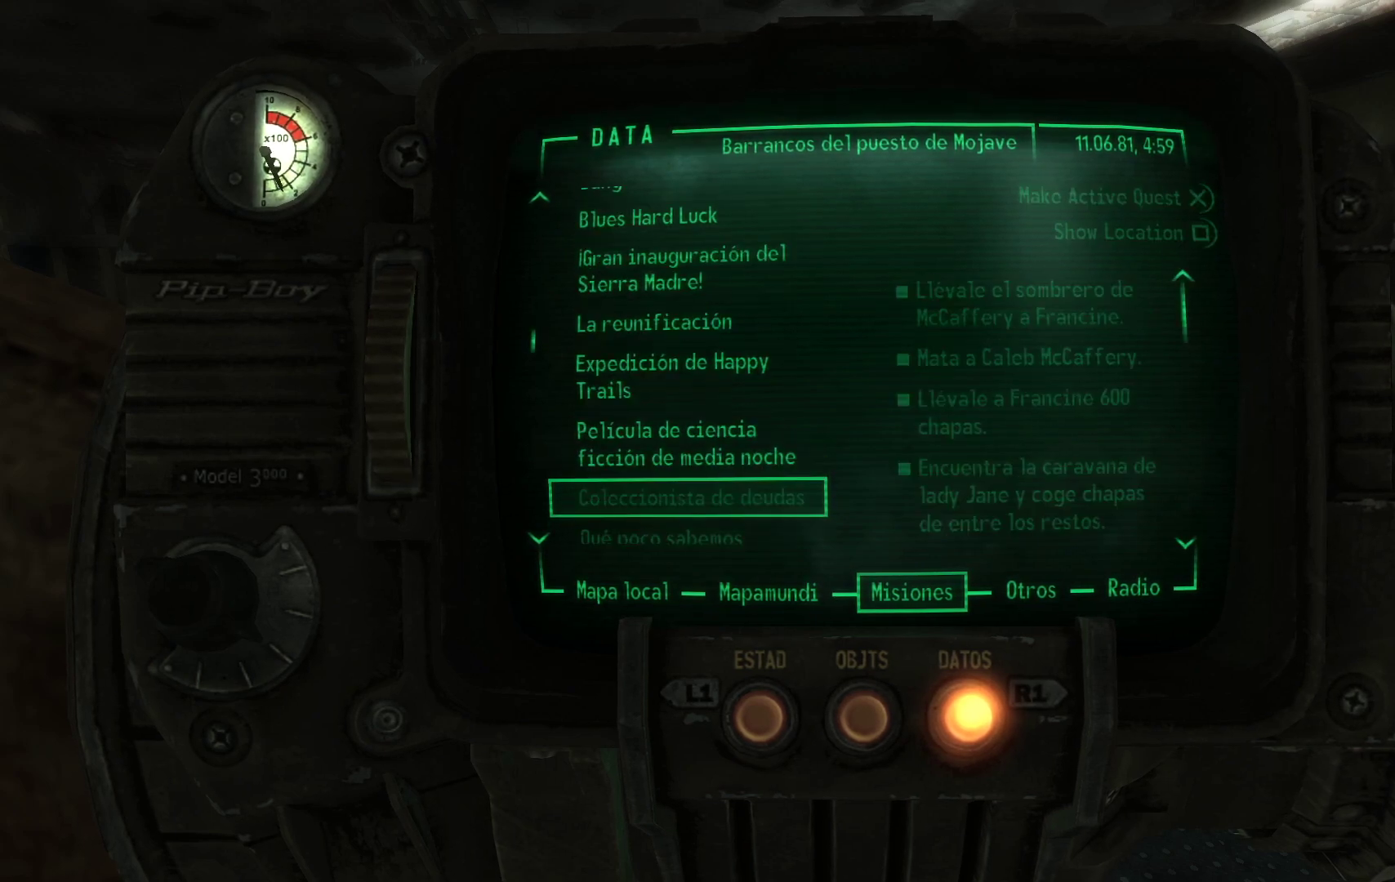
{"buttons": [], "left_stick": "center", "right_stick": "center", "events": [[17, "DPAD_DOWN", "up"], [300, "DPAD_UP", "down"], [433, "DPAD_UP", "up"]]}
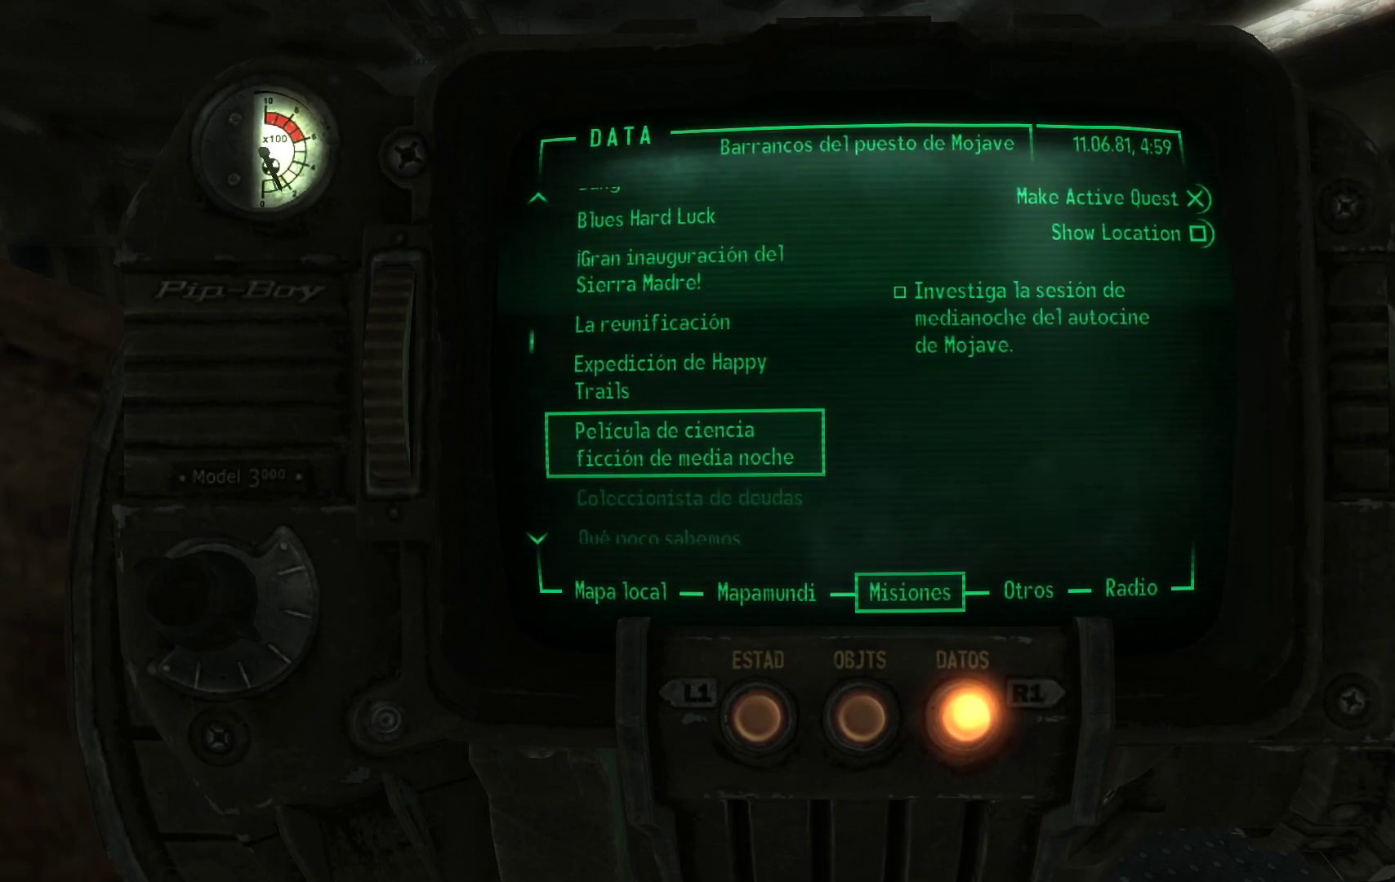
{"buttons": [], "left_stick": "center", "right_stick": "center", "events": []}
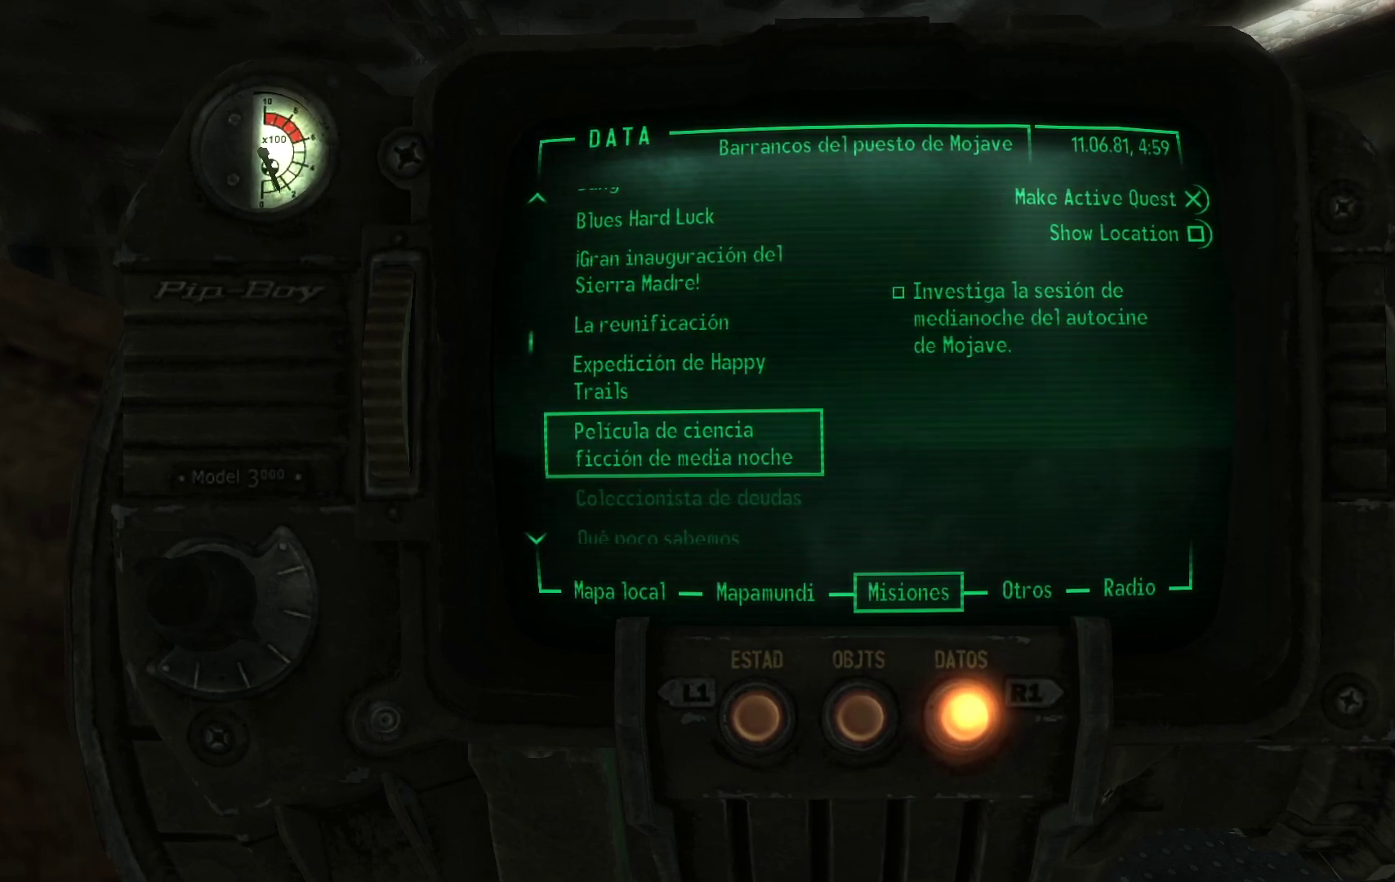
{"buttons": ["DPAD_UP"], "left_stick": "center", "right_stick": "center", "events": [[500, "DPAD_UP", "down"]]}
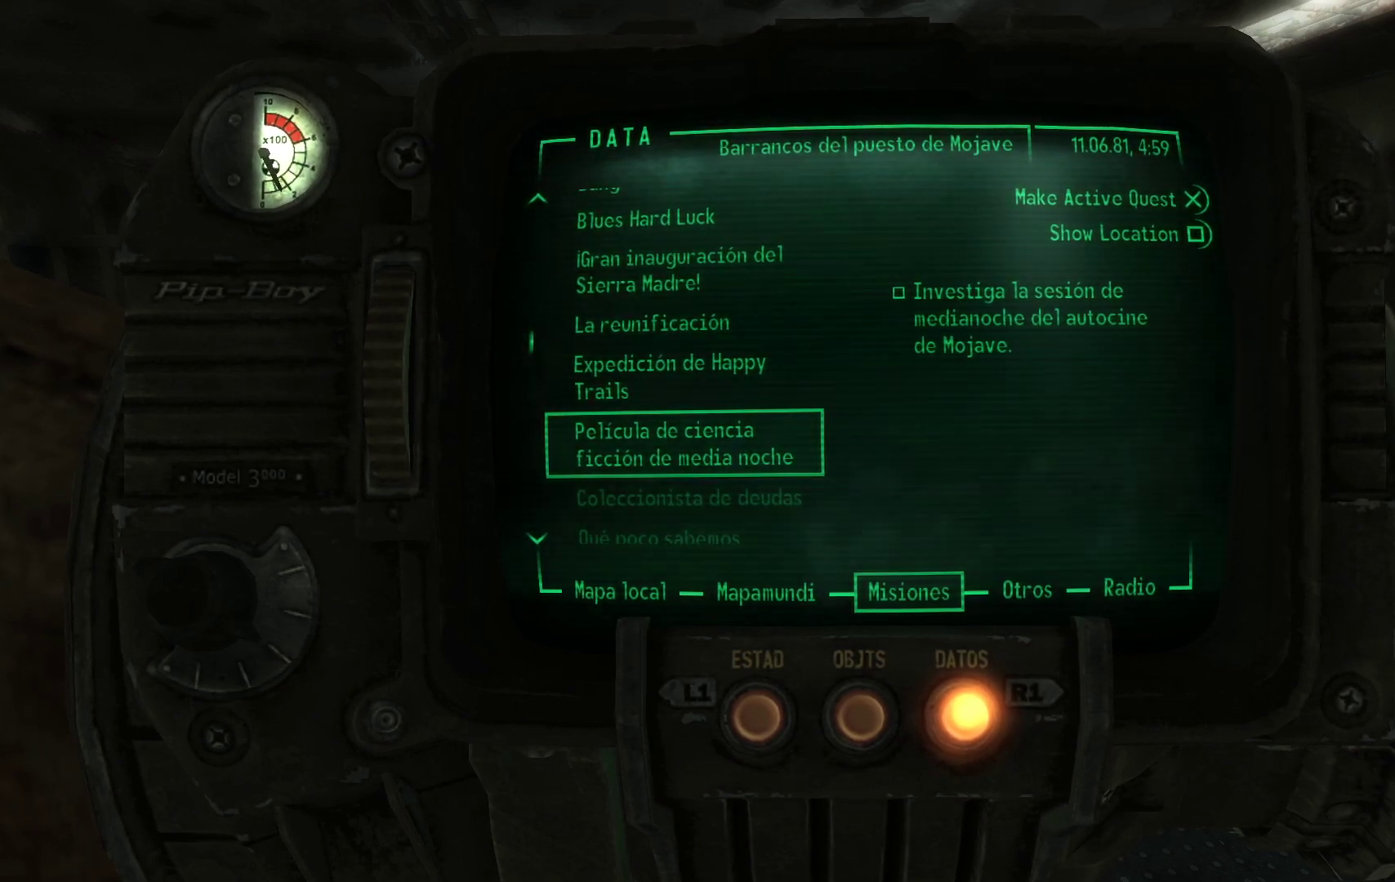
{"buttons": ["DPAD_UP"], "left_stick": "center", "right_stick": "center", "events": []}
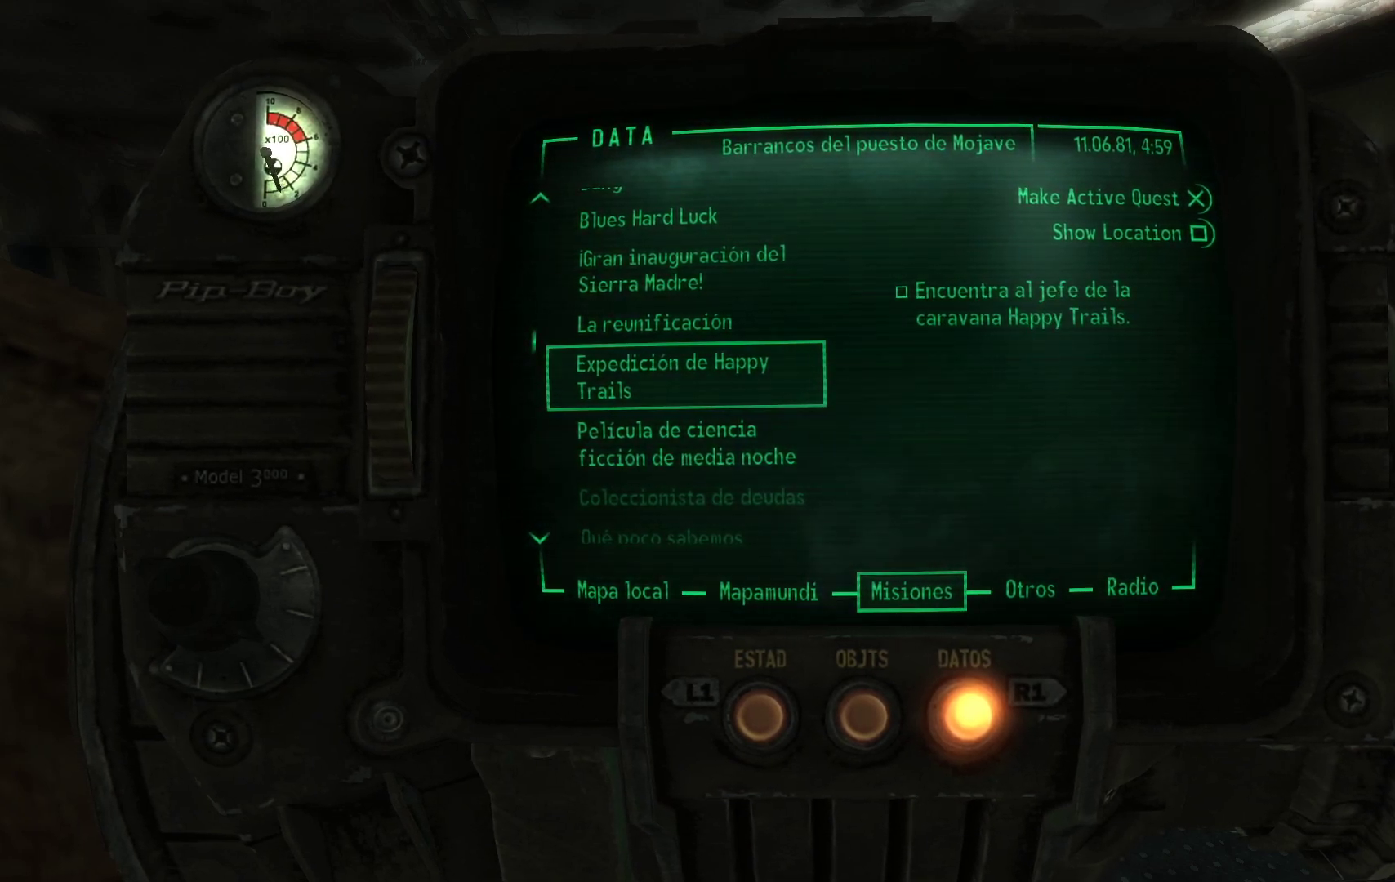
{"buttons": [], "left_stick": "center", "right_stick": "center", "events": [[400, "DPAD_UP", "up"]]}
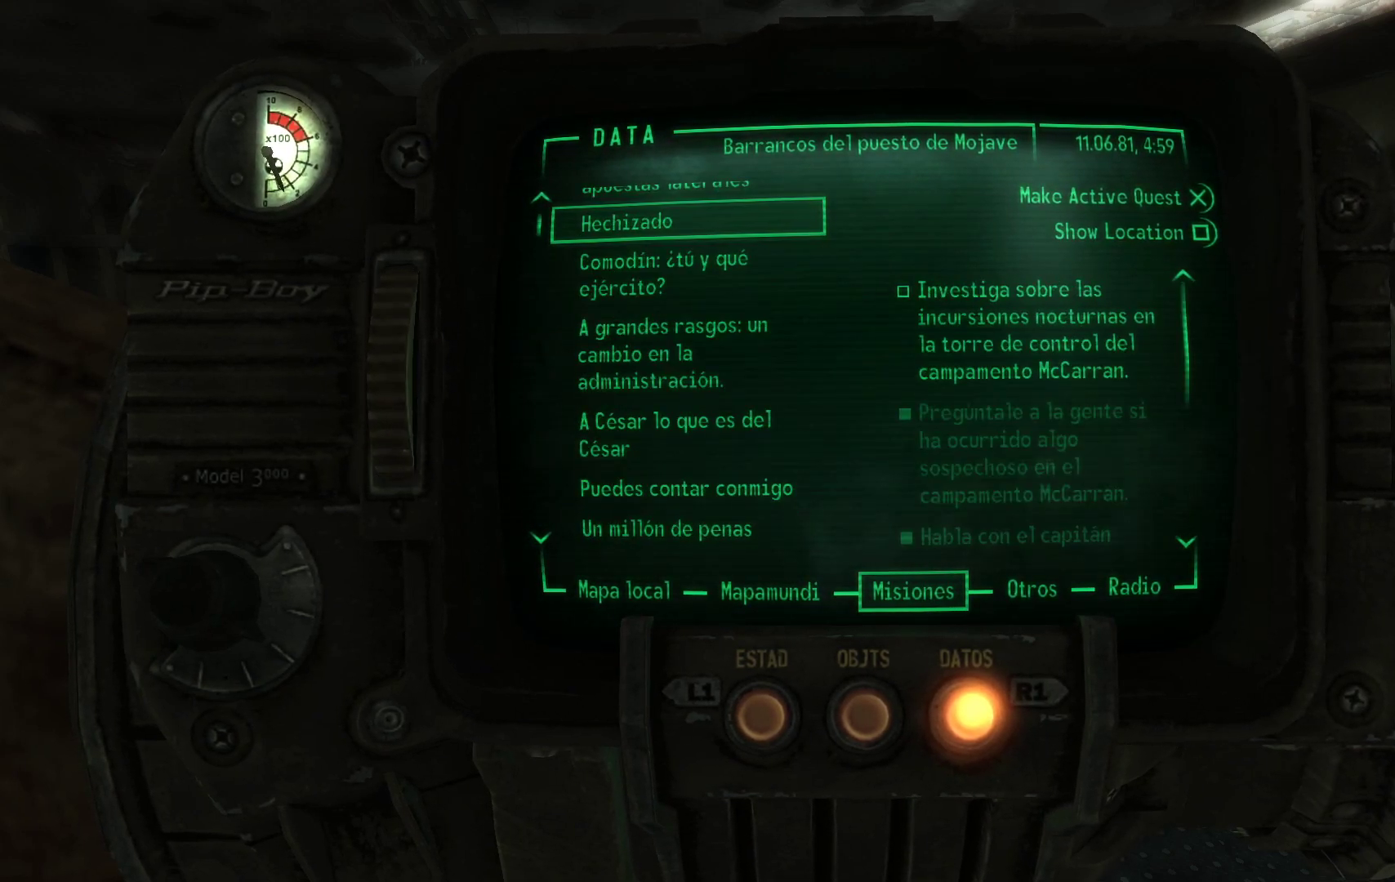
{"buttons": [], "left_stick": "center", "right_stick": "center", "events": []}
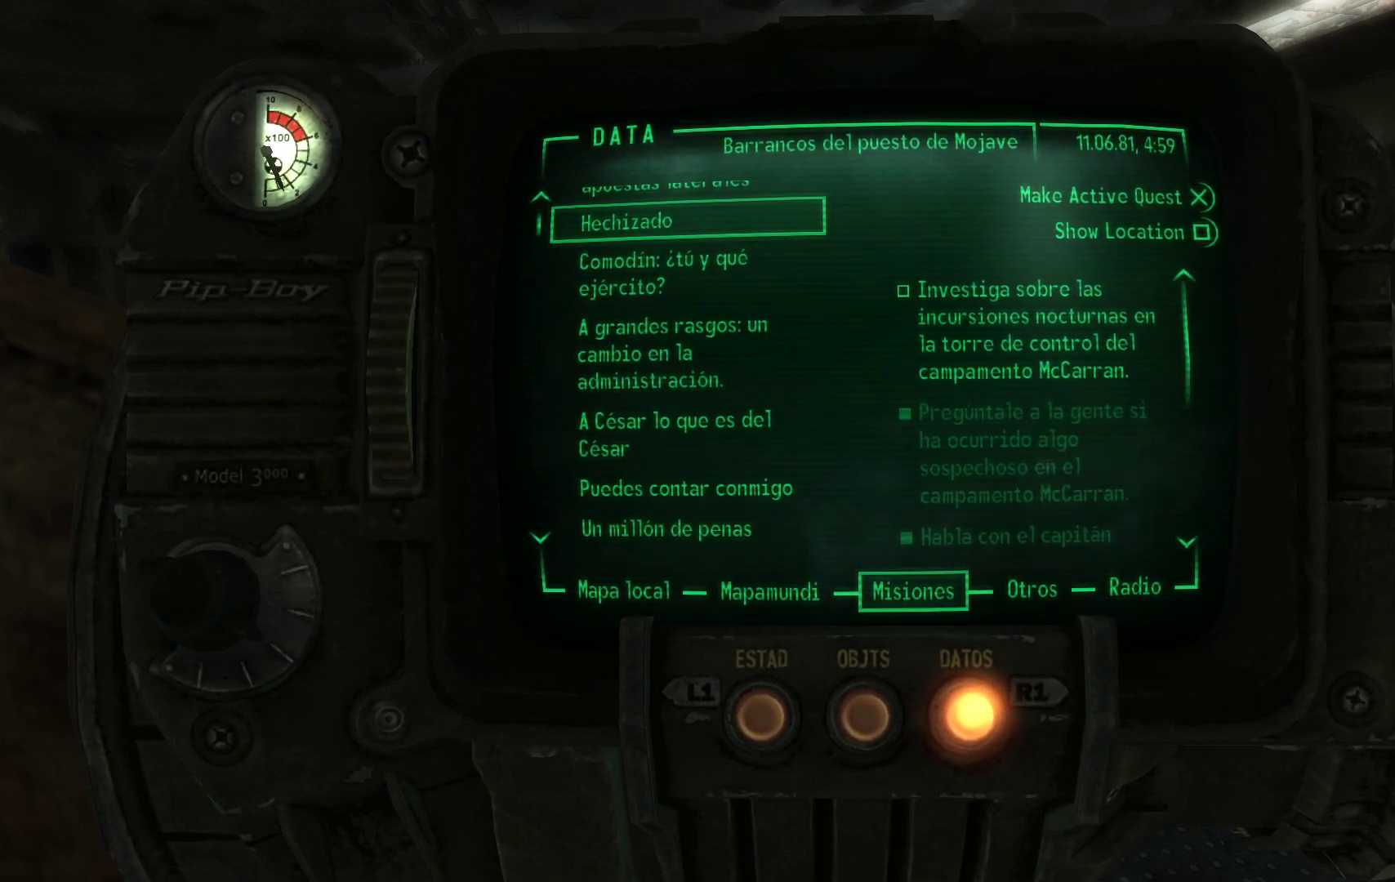
{"buttons": [], "left_stick": "center", "right_stick": "center", "events": []}
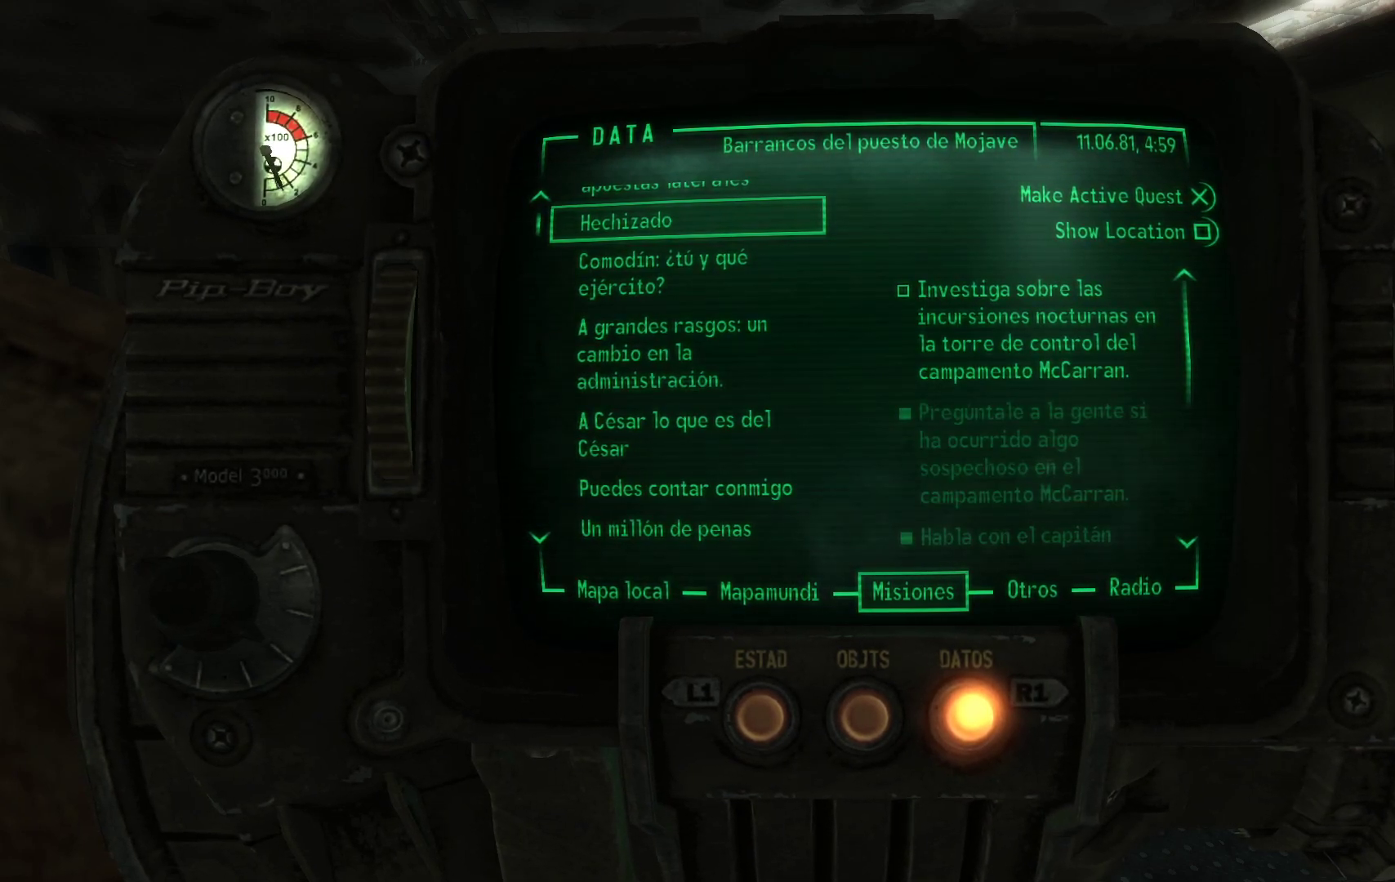
{"buttons": [], "left_stick": "center", "right_stick": "center", "events": [[200, "DPAD_DOWN", "down"], [333, "DPAD_DOWN", "up"]]}
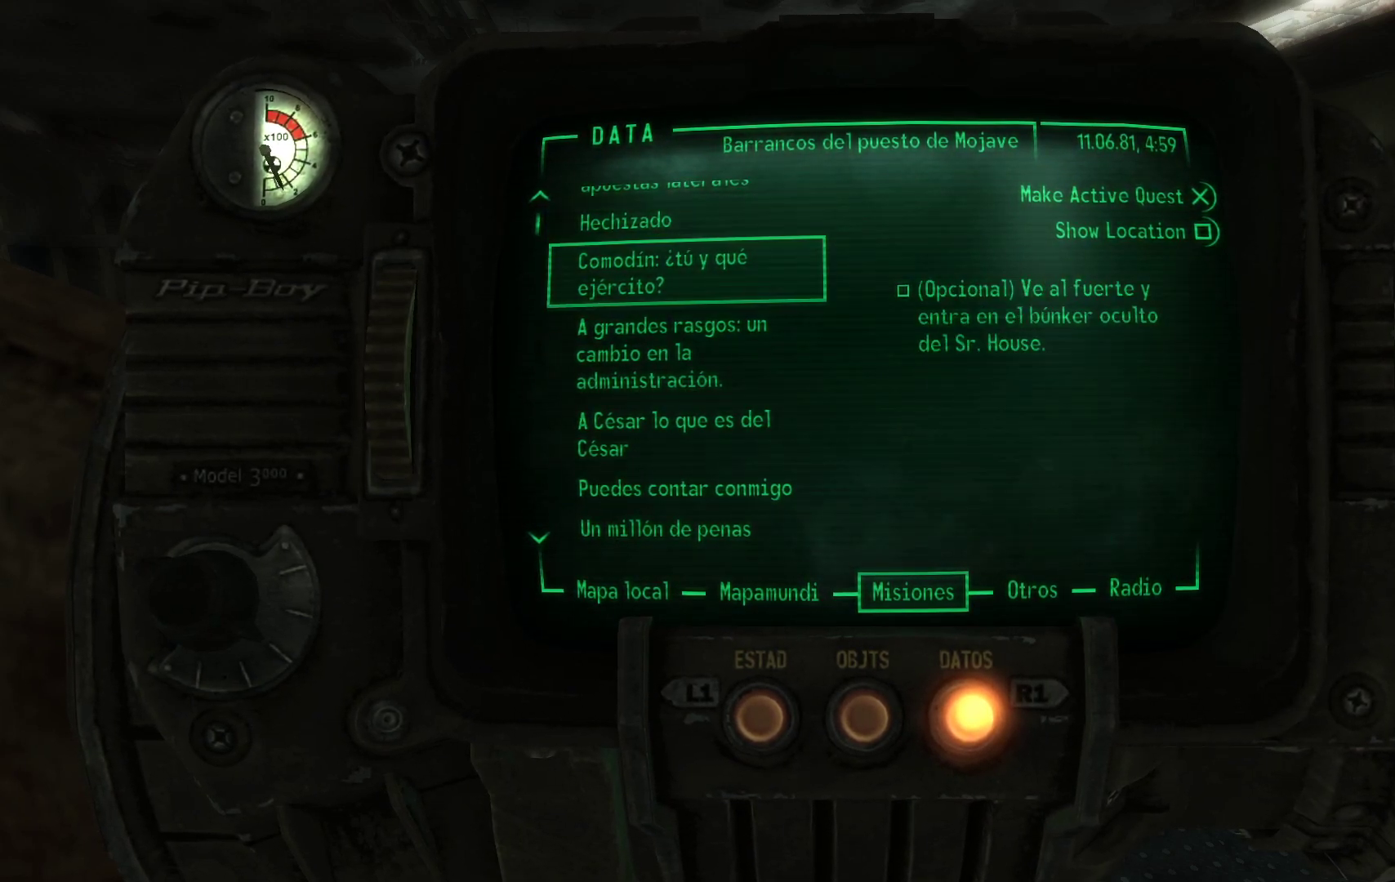
{"buttons": [], "left_stick": "center", "right_stick": "center", "events": []}
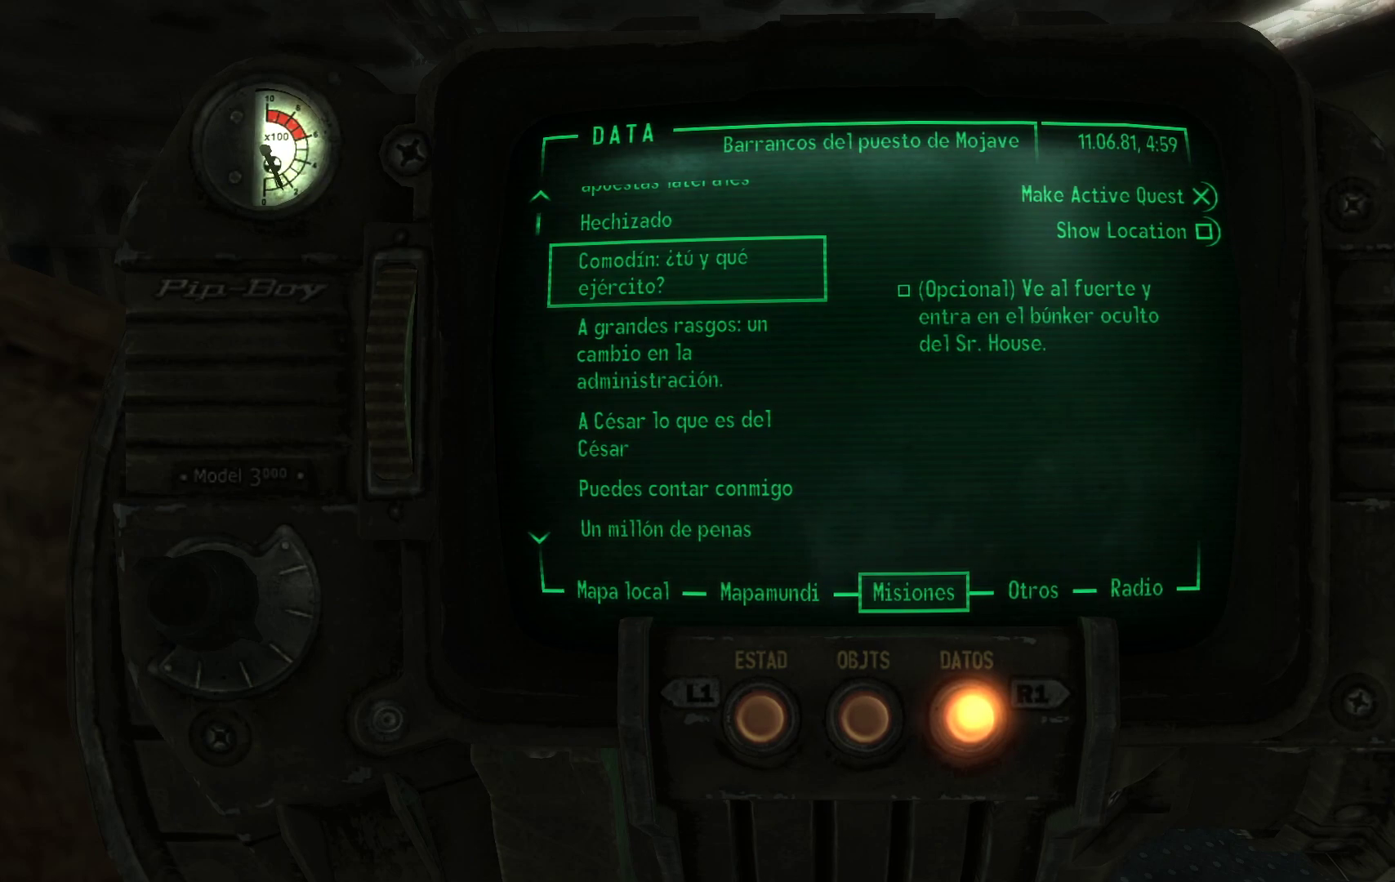
{"buttons": [], "left_stick": "center", "right_stick": "center", "events": []}
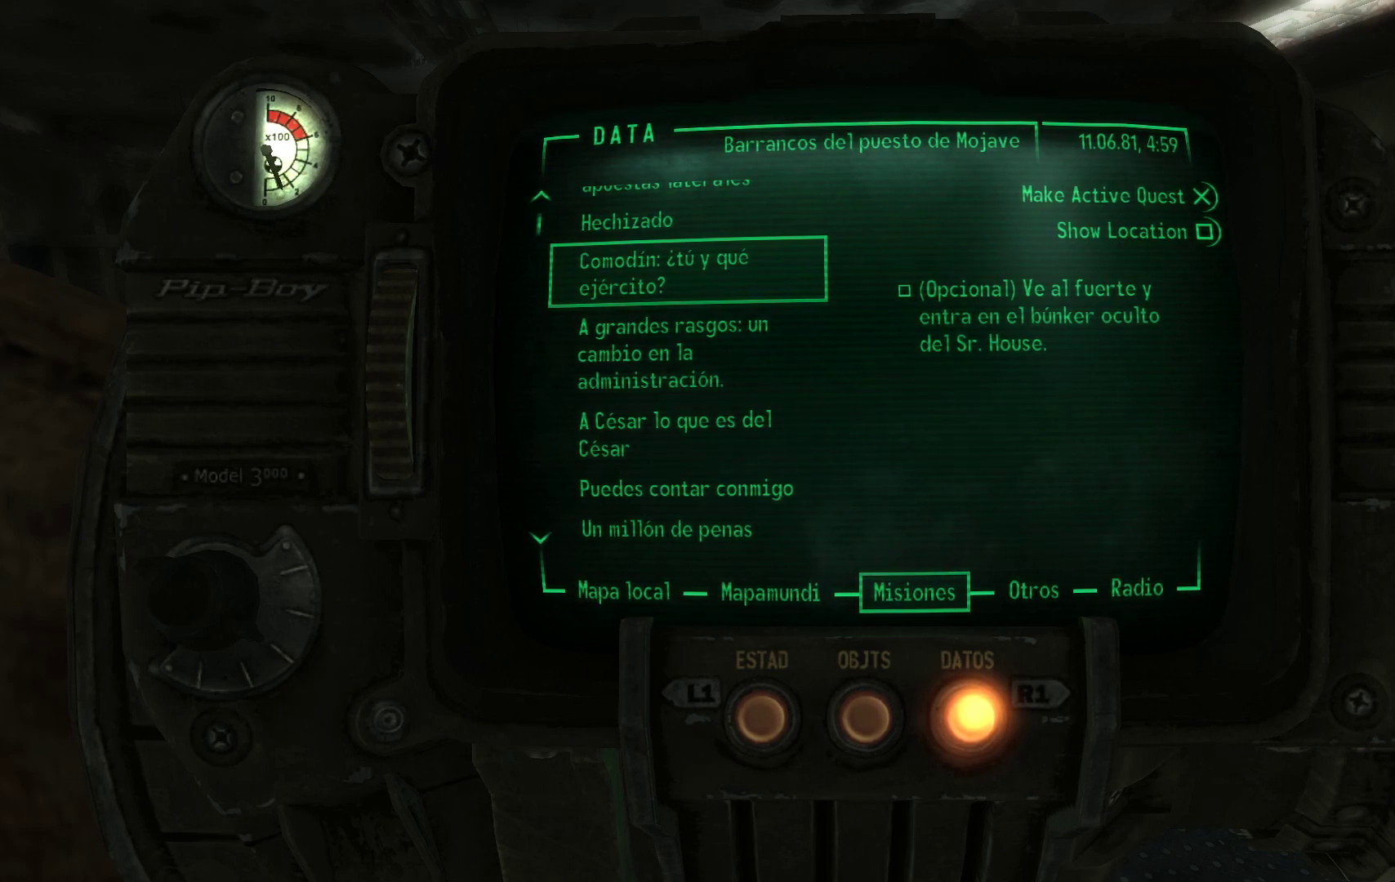
{"buttons": [], "left_stick": "center", "right_stick": "center", "events": [[283, "DPAD_UP", "down"], [433, "DPAD_UP", "up"]]}
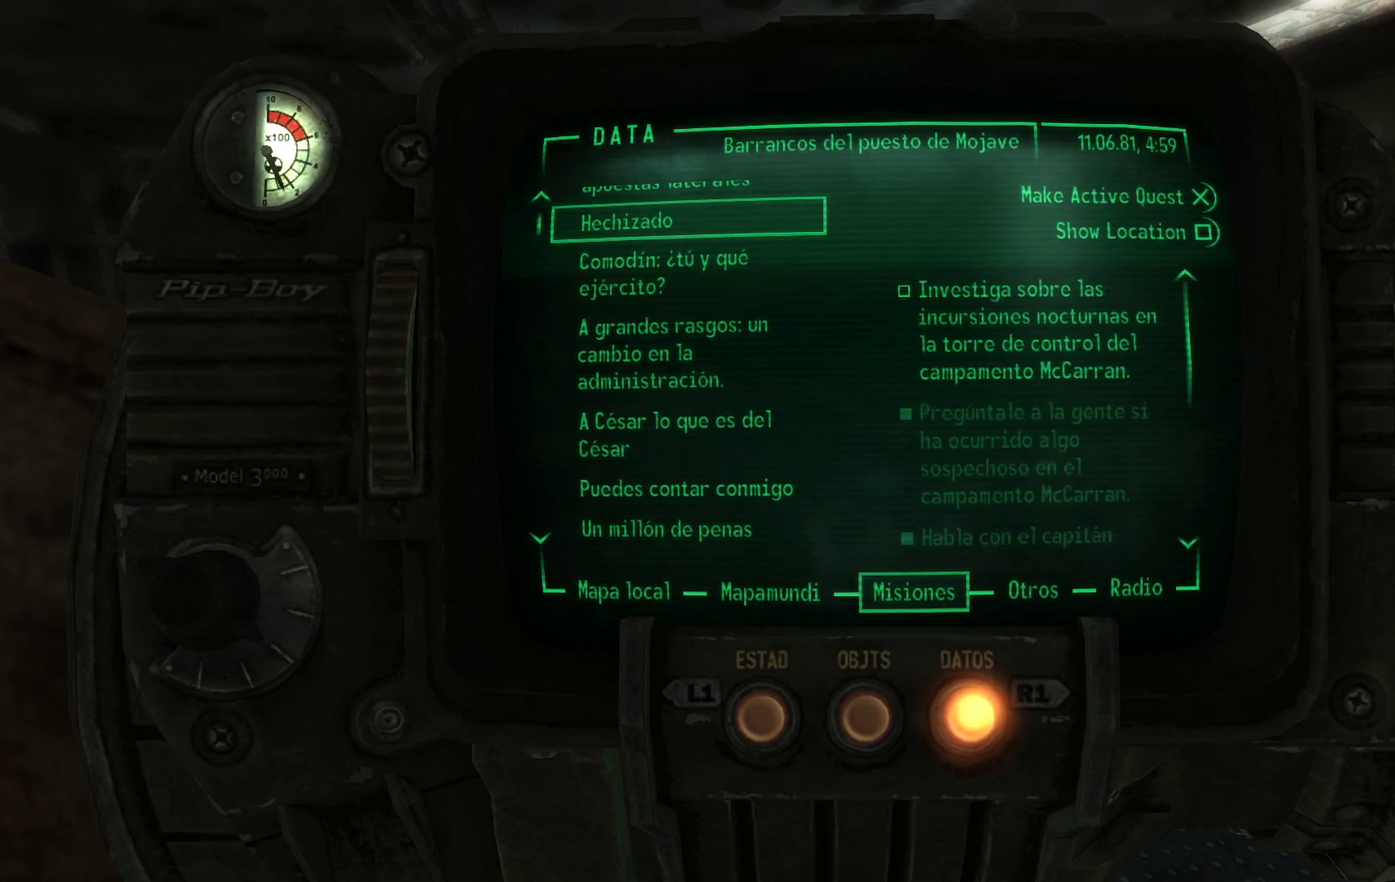
{"buttons": [], "left_stick": "center", "right_stick": "center", "events": [[33, "DPAD_UP", "down"], [150, "DPAD_UP", "up"]]}
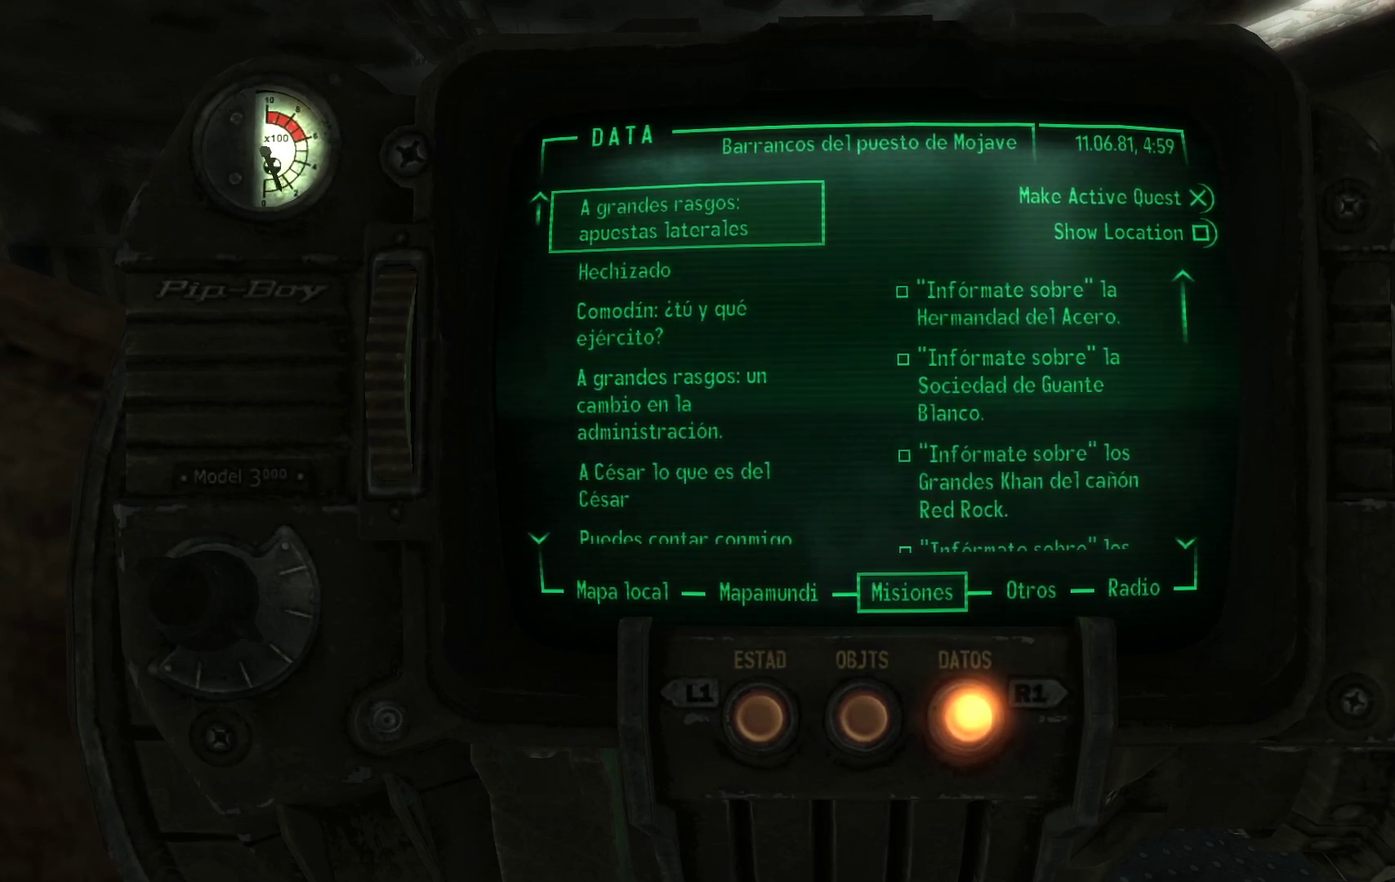
{"buttons": [], "left_stick": "center", "right_stick": "center", "events": []}
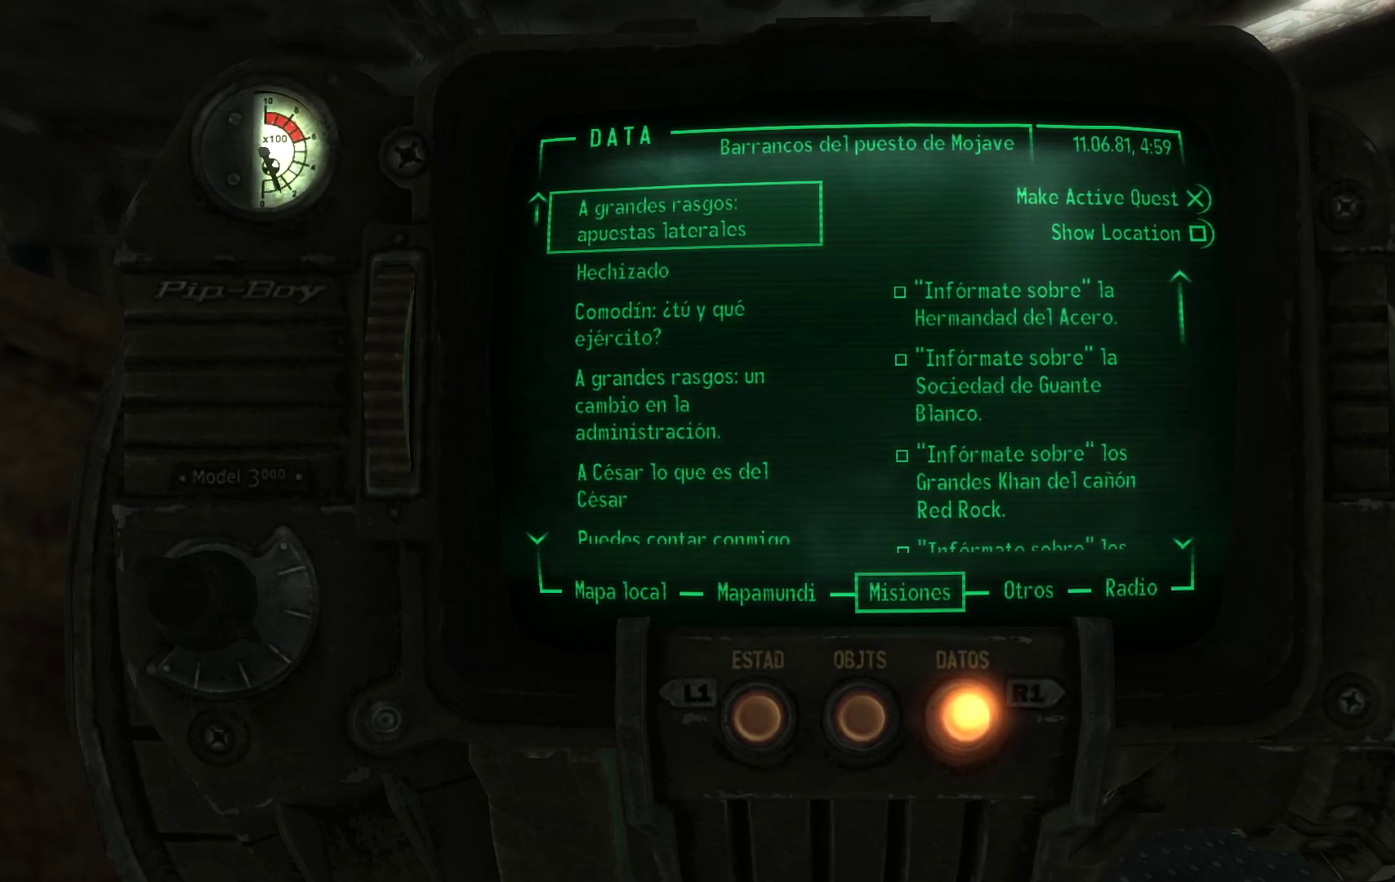
{"buttons": ["DPAD_UP"], "left_stick": "center", "right_stick": "center", "events": [[500, "DPAD_UP", "down"]]}
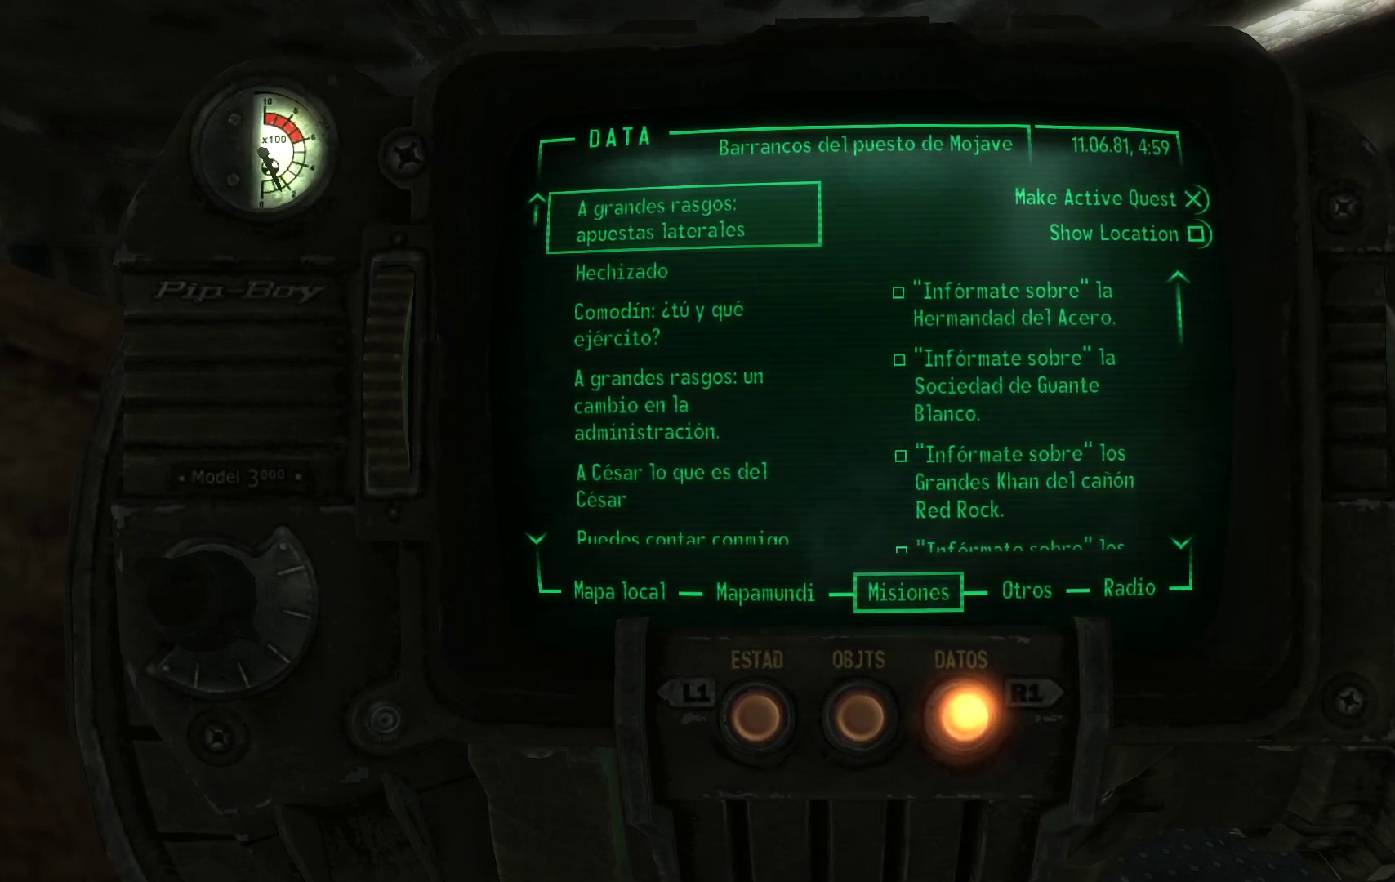
{"buttons": [], "left_stick": "center", "right_stick": "center", "events": [[133, "DPAD_UP", "up"]]}
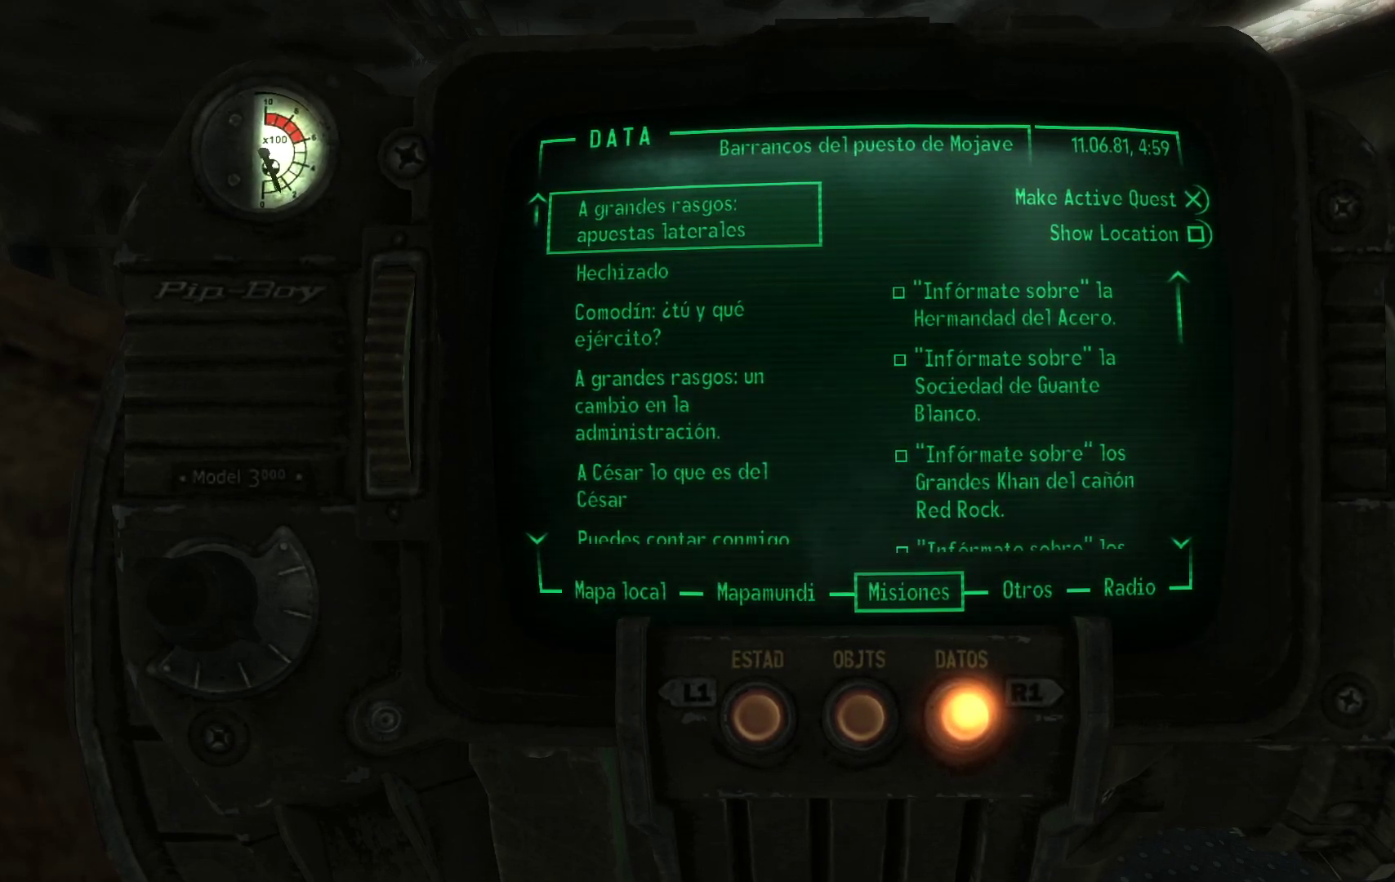
{"buttons": [], "left_stick": "center", "right_stick": "center", "events": []}
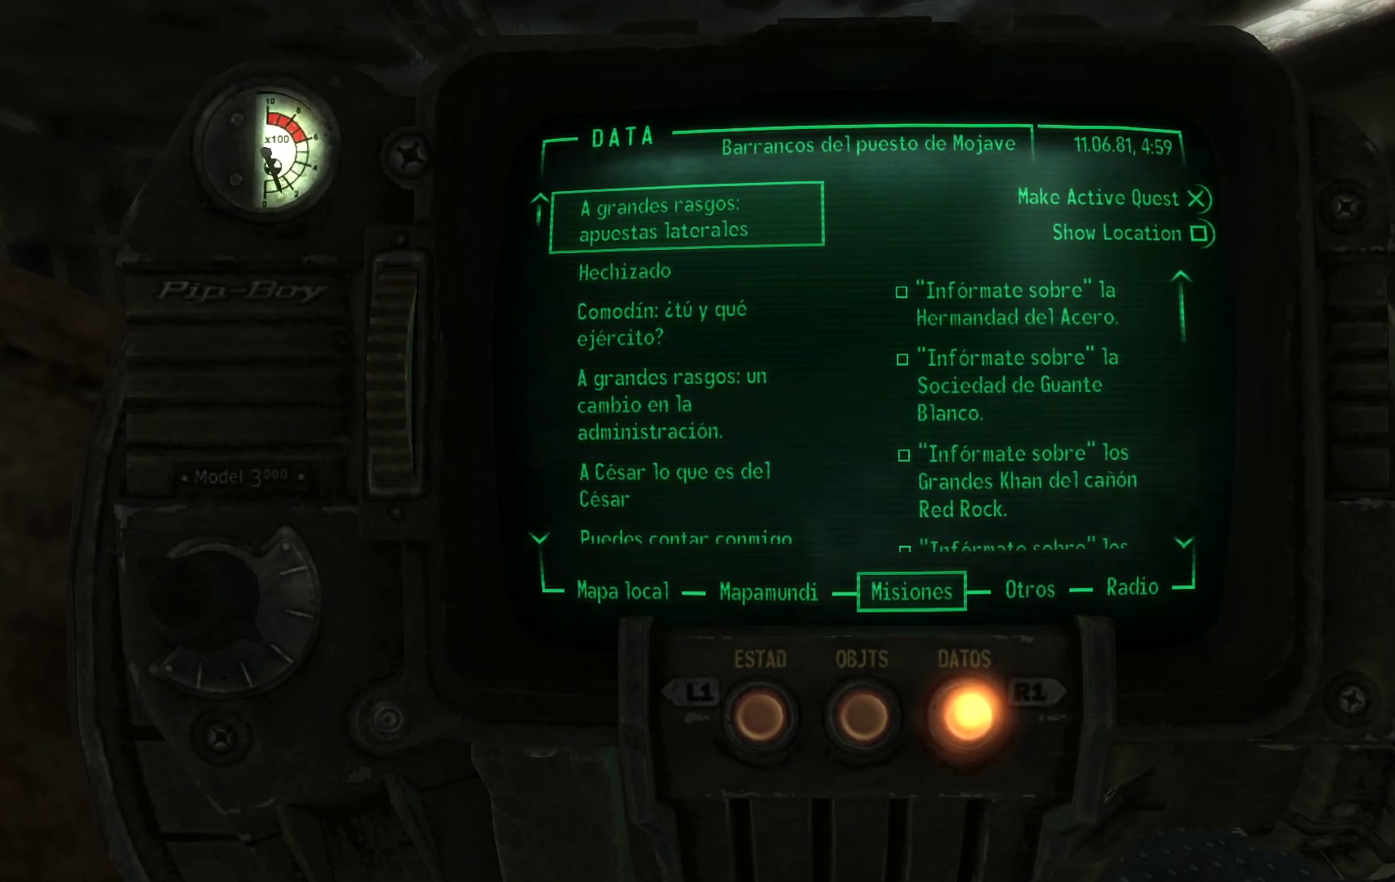
{"buttons": [], "left_stick": "center", "right_stick": "center", "events": []}
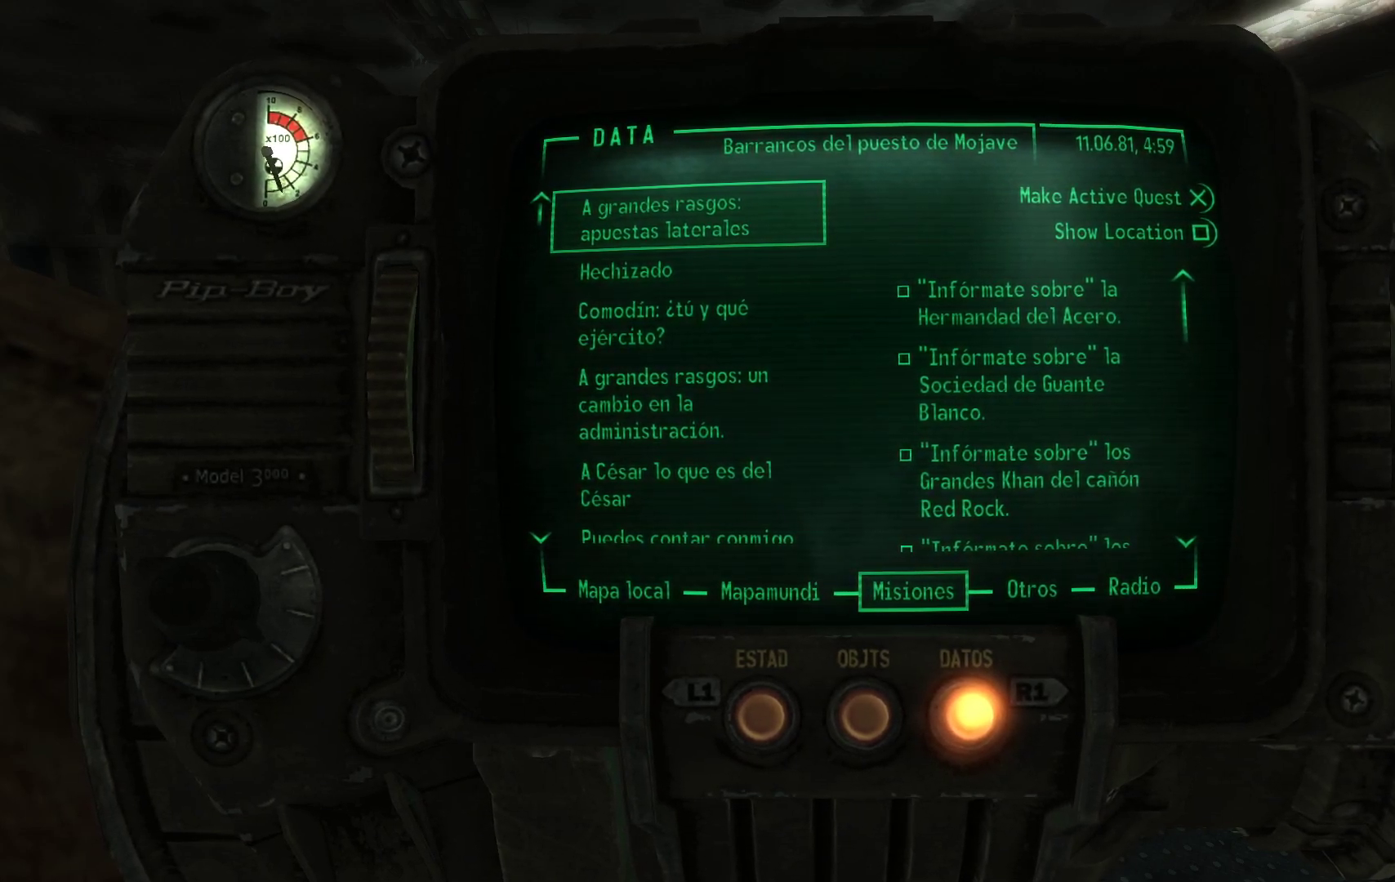
{"buttons": [], "left_stick": "center", "right_stick": "center", "events": []}
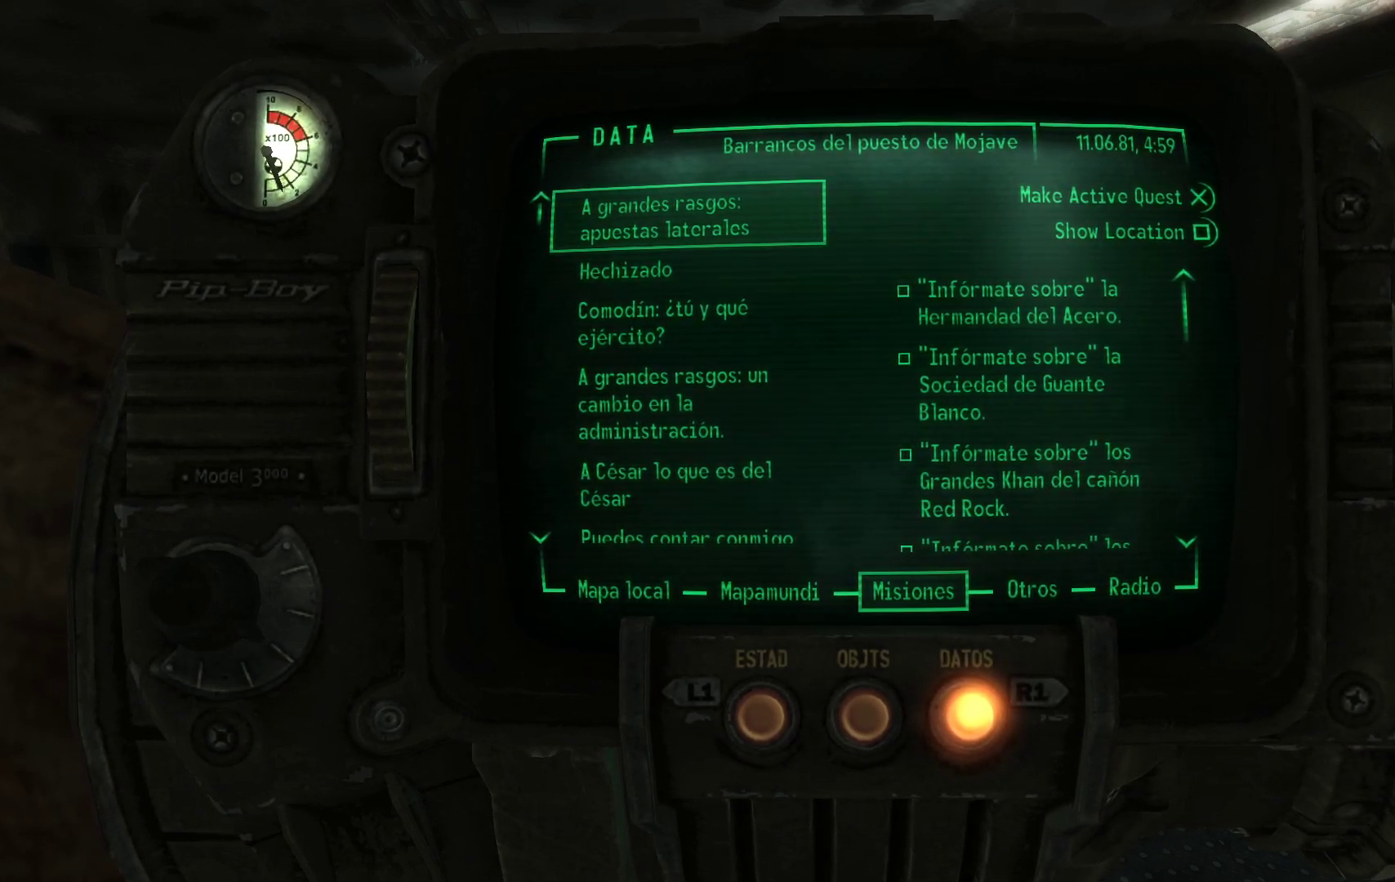
{"buttons": [], "left_stick": "center", "right_stick": "center", "events": []}
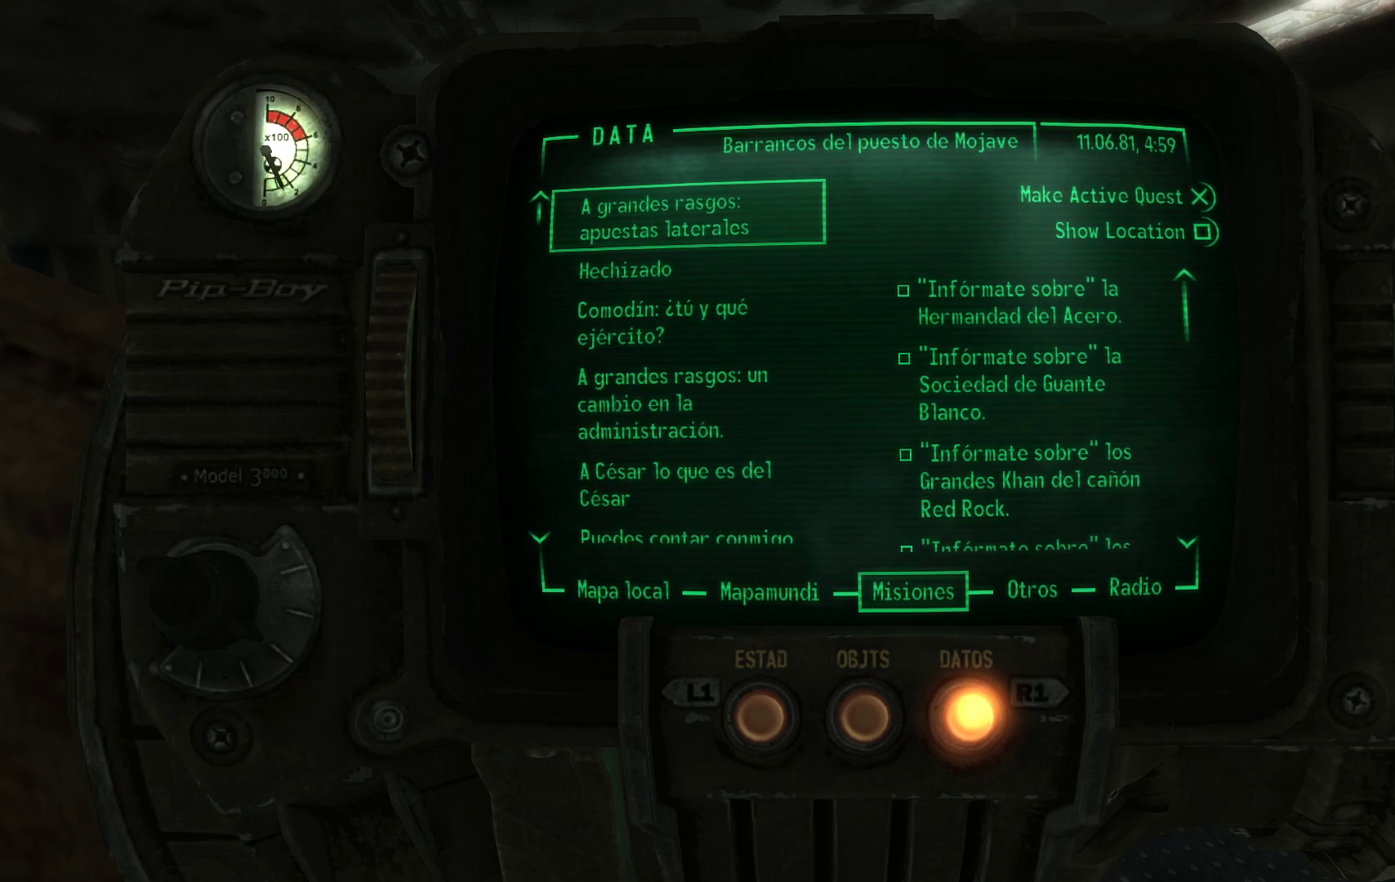
{"buttons": [], "left_stick": "center", "right_stick": "center", "events": []}
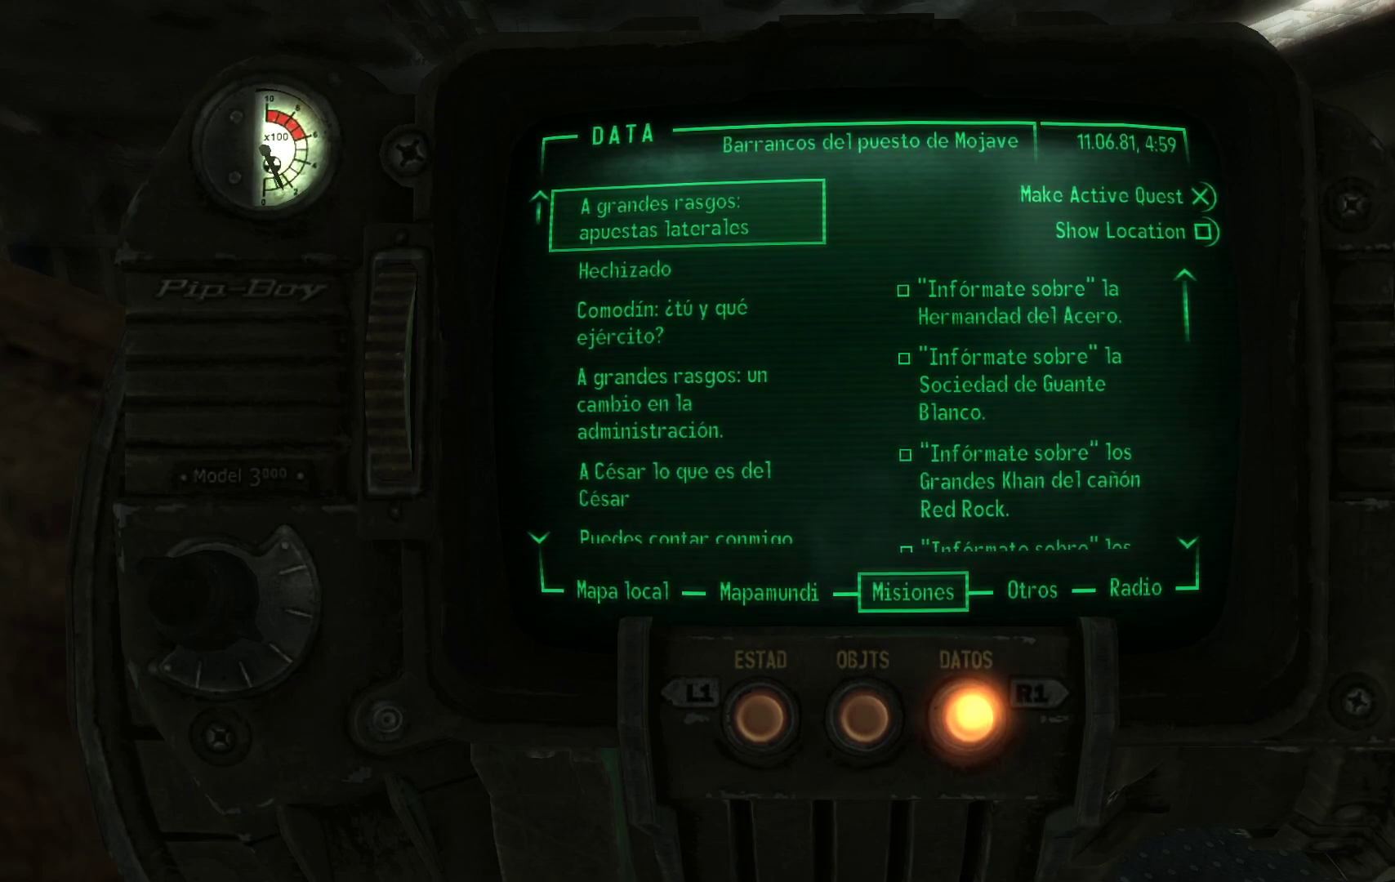
{"buttons": [], "left_stick": "center", "right_stick": "center", "events": []}
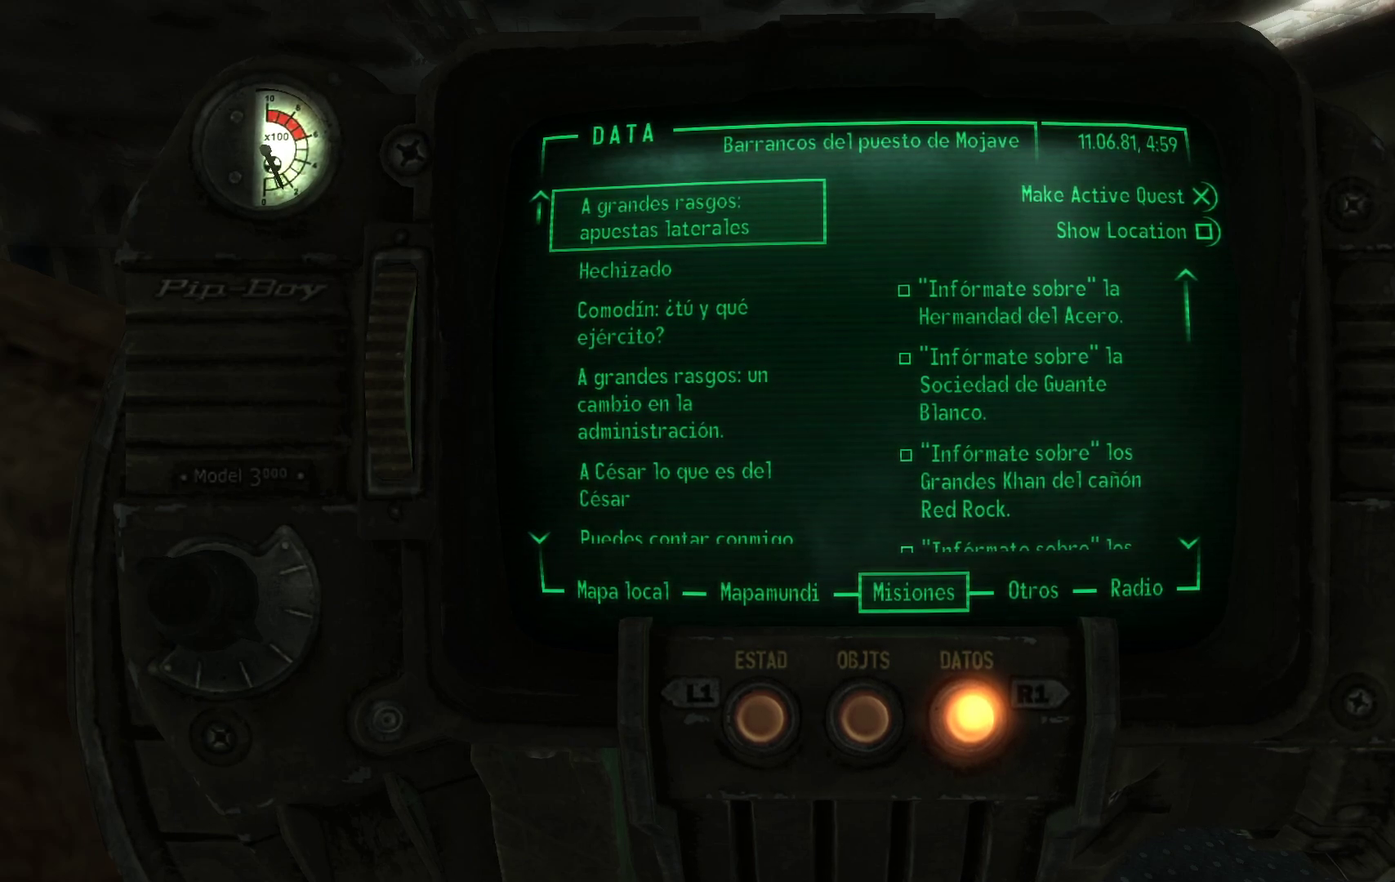
{"buttons": [], "left_stick": "center", "right_stick": "center", "events": []}
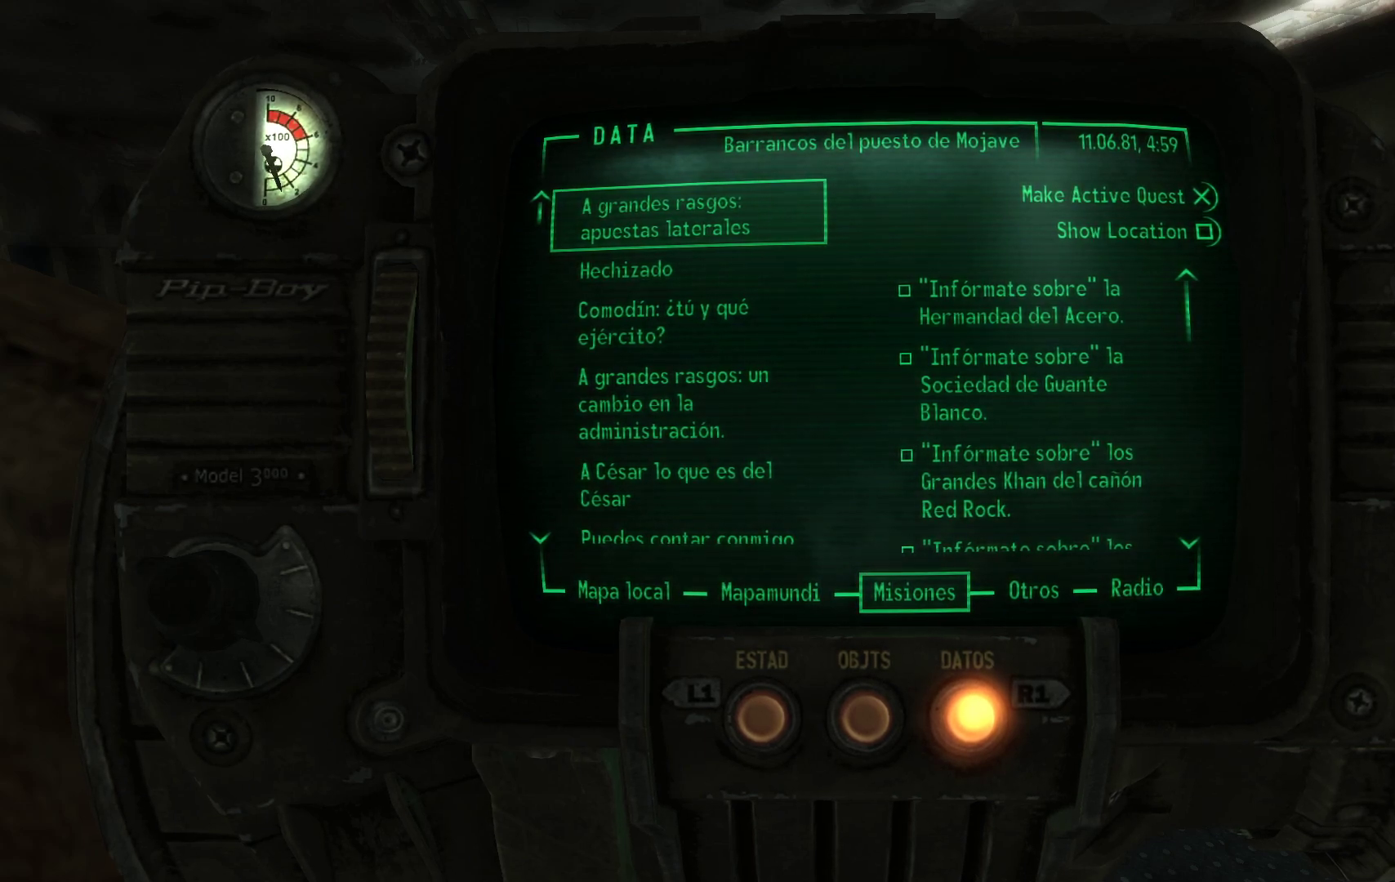
{"buttons": [], "left_stick": "center", "right_stick": "center", "events": []}